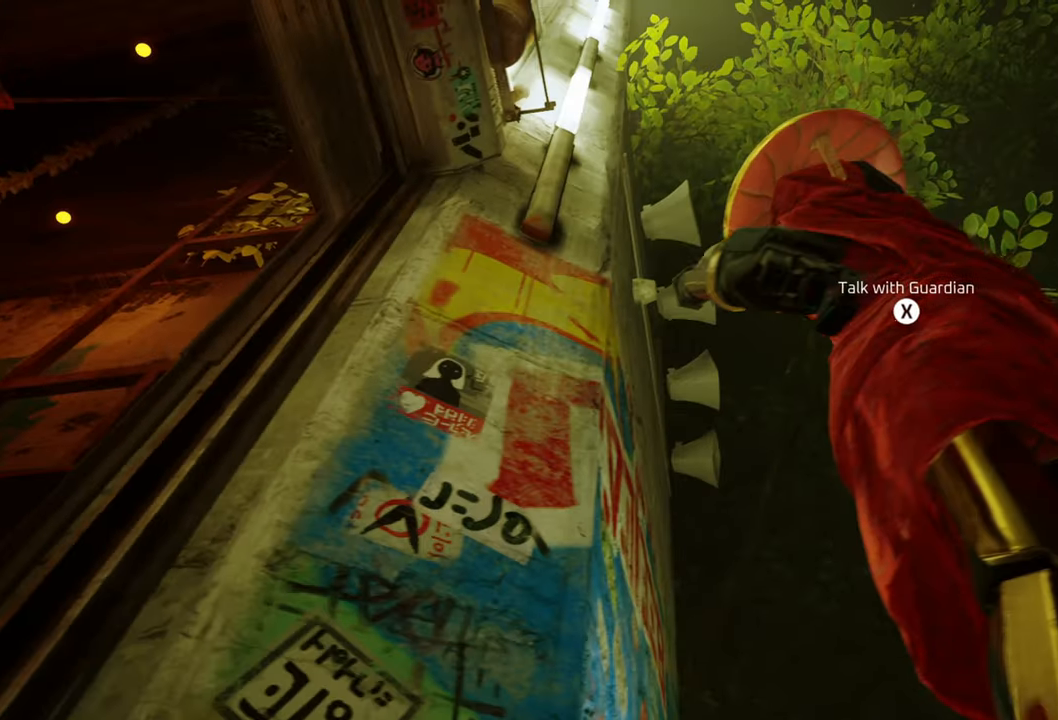
Gameplay with a controller (Xbox layout); each line is a JSON object with the inputs held at the frame after it. "events" lists button and stick changes between this image and that frame as [ms after this image, input, new state], when the widget could be followed in between. Not read: Z.
{"buttons": [], "left_stick": "down", "right_stick": "center", "events": [[440, "left_stick", "down"]]}
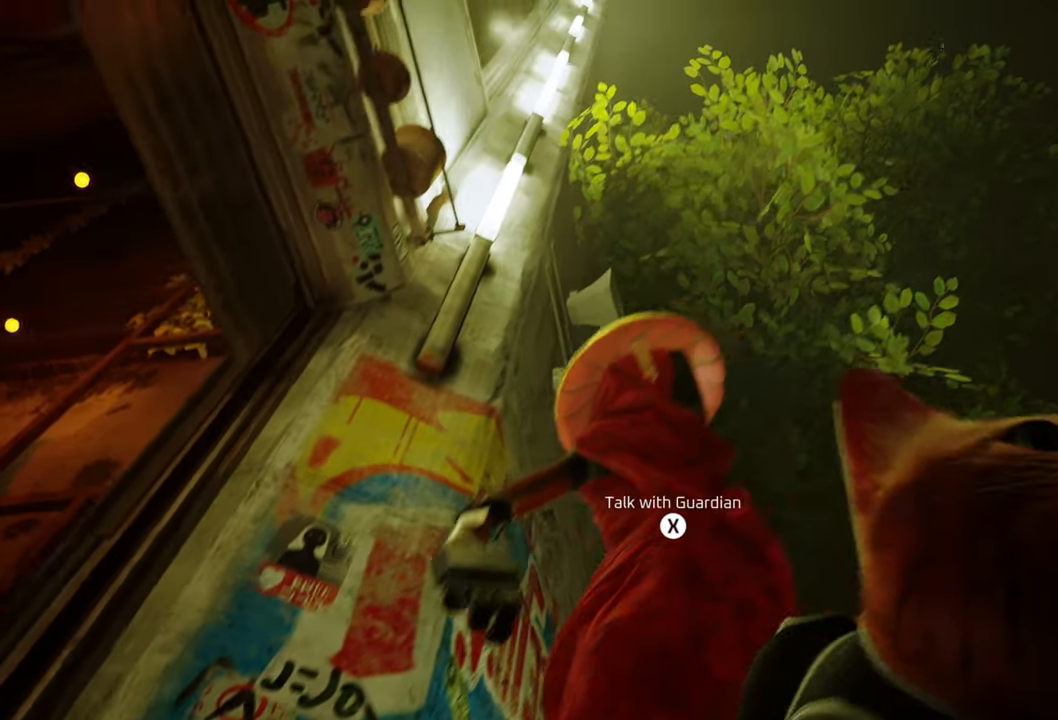
{"buttons": [], "left_stick": "up-right", "right_stick": "center", "events": [[80, "right_stick", "down"], [260, "left_stick", "center"], [400, "left_stick", "up-right"], [500, "right_stick", "center"]]}
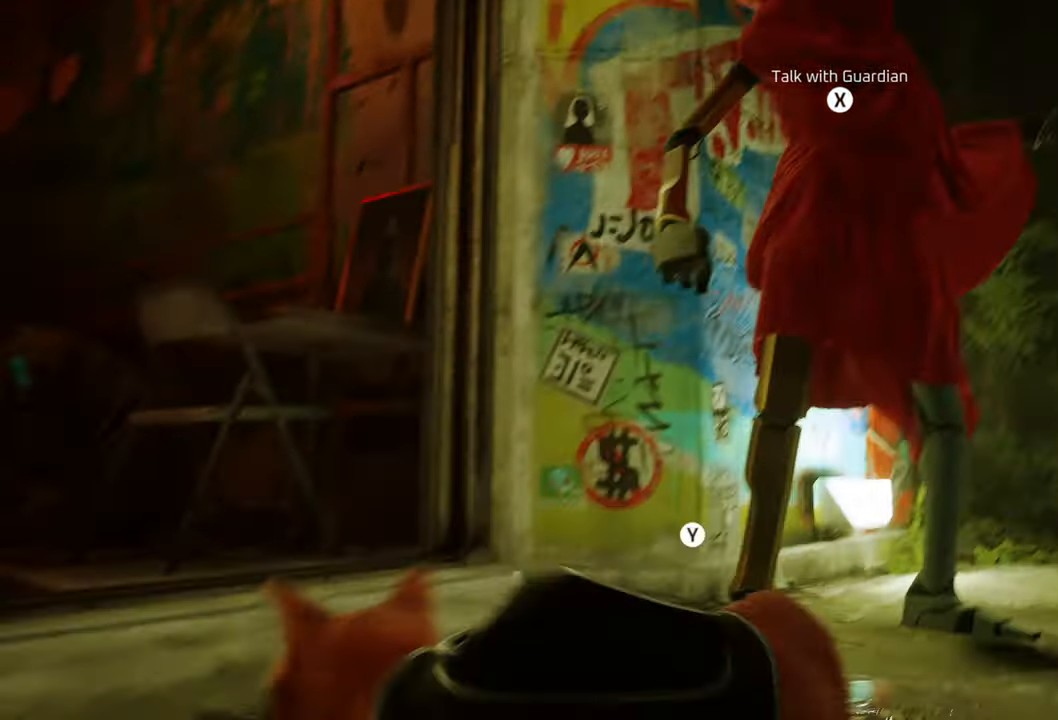
{"buttons": [], "left_stick": "up-right", "right_stick": "center", "events": []}
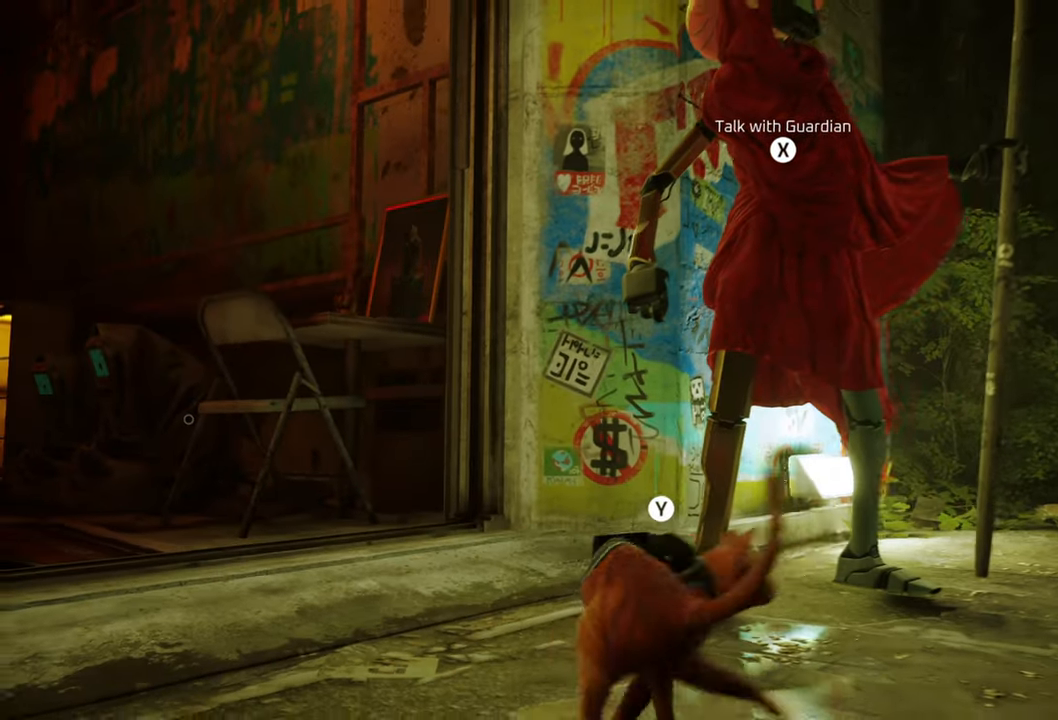
{"buttons": ["Y"], "left_stick": "center", "right_stick": "center", "events": [[300, "left_stick", "center"], [480, "Y", "down"]]}
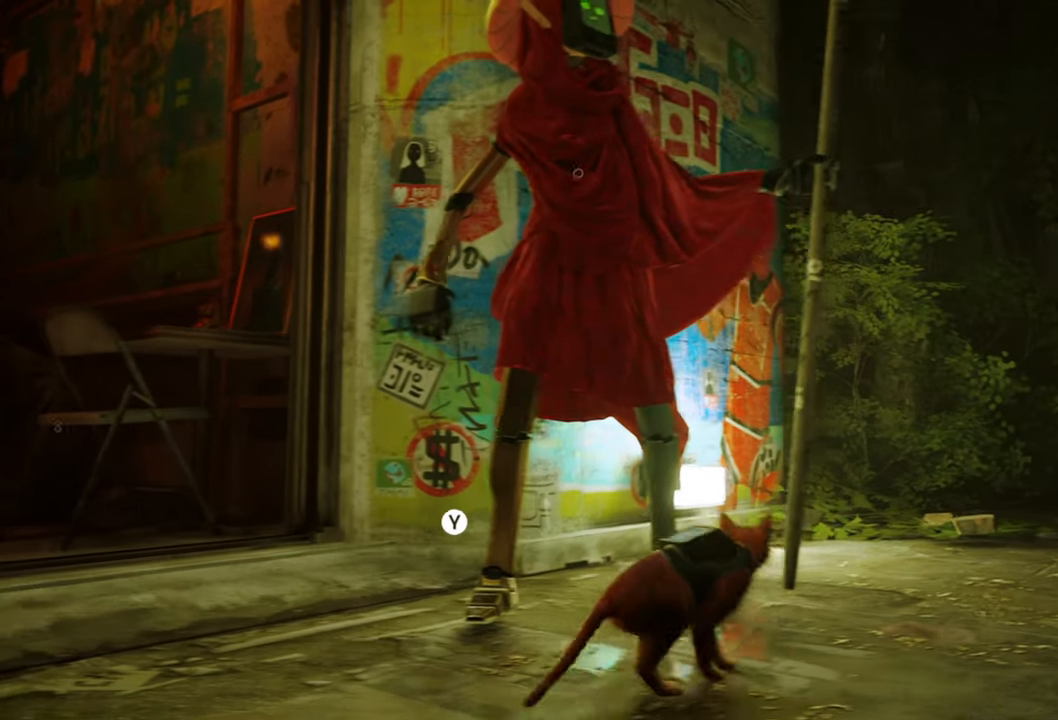
{"buttons": [], "left_stick": "center", "right_stick": "center", "events": [[100, "Y", "up"]]}
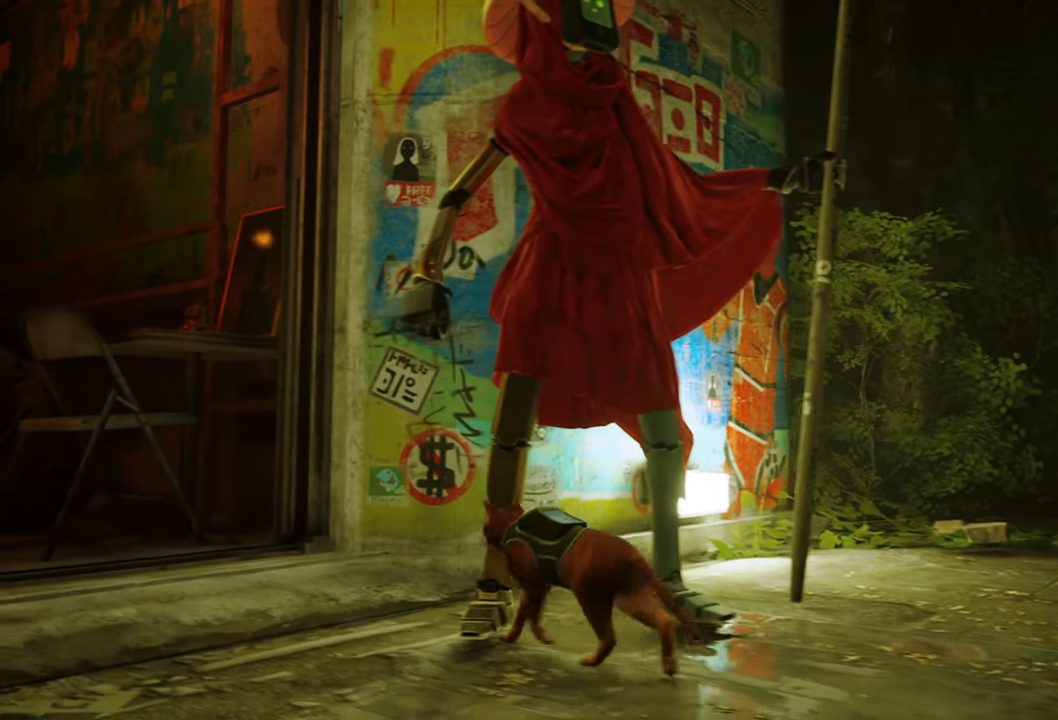
{"buttons": [], "left_stick": "center", "right_stick": "up-right", "events": [[400, "right_stick", "up-right"]]}
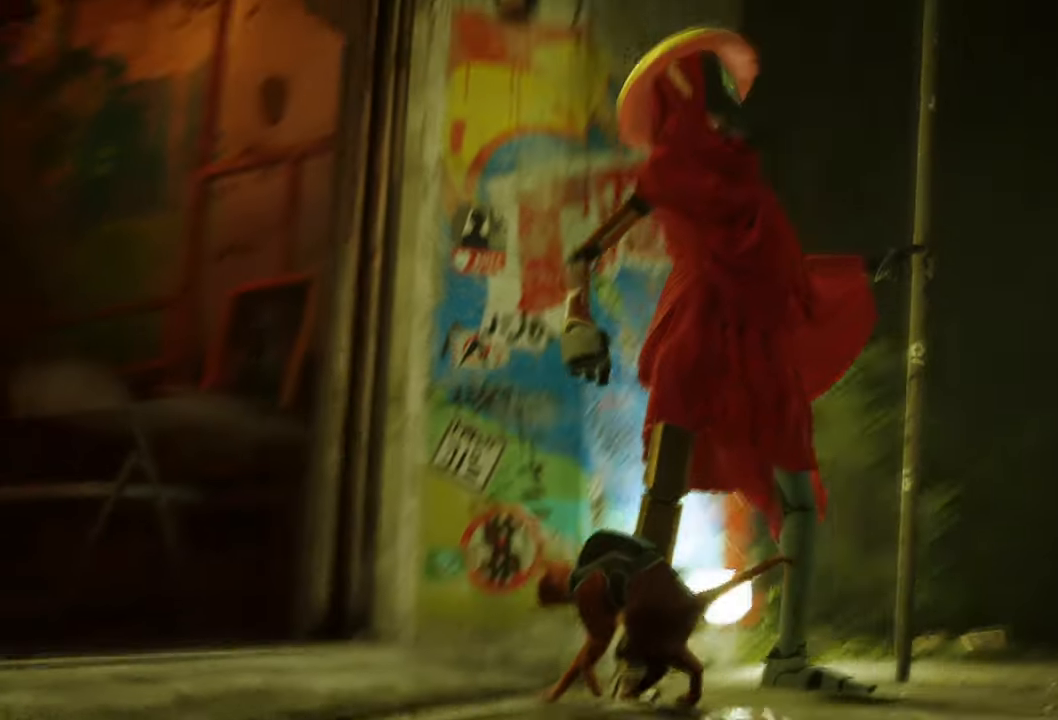
{"buttons": [], "left_stick": "center", "right_stick": "down", "events": [[280, "right_stick", "center"], [500, "right_stick", "down"]]}
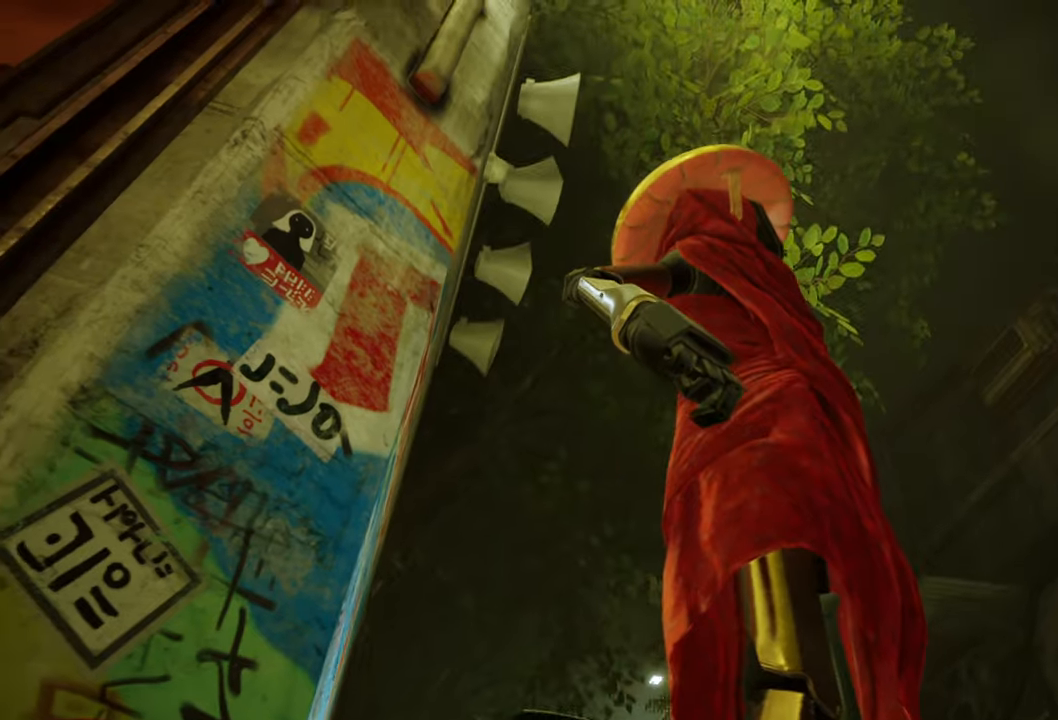
{"buttons": [], "left_stick": "center", "right_stick": "down-left", "events": [[500, "right_stick", "down-left"]]}
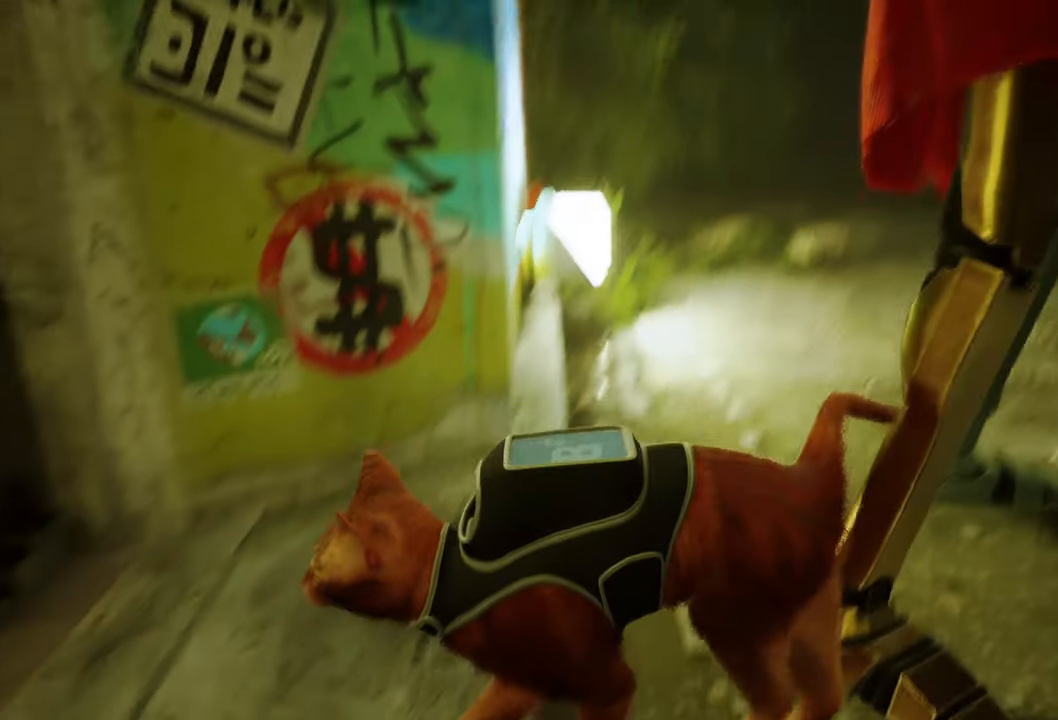
{"buttons": [], "left_stick": "center", "right_stick": "left", "events": [[100, "right_stick", "left"]]}
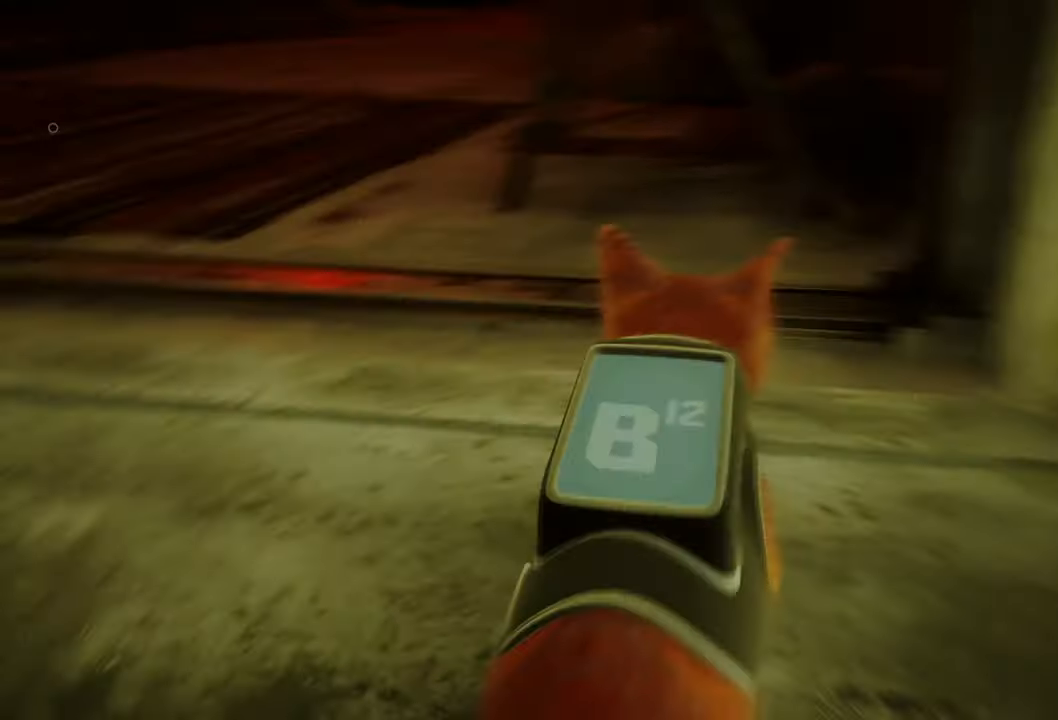
{"buttons": [], "left_stick": "up", "right_stick": "center", "events": [[40, "right_stick", "center"], [260, "left_stick", "up"]]}
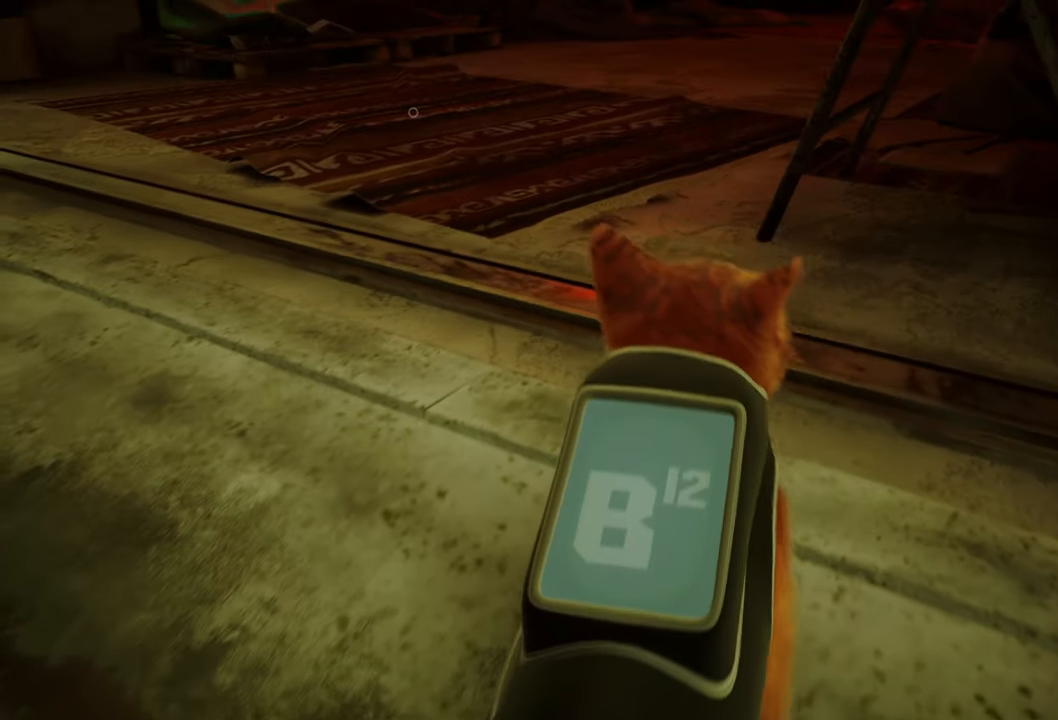
{"buttons": [], "left_stick": "up", "right_stick": "left", "events": [[500, "right_stick", "left"]]}
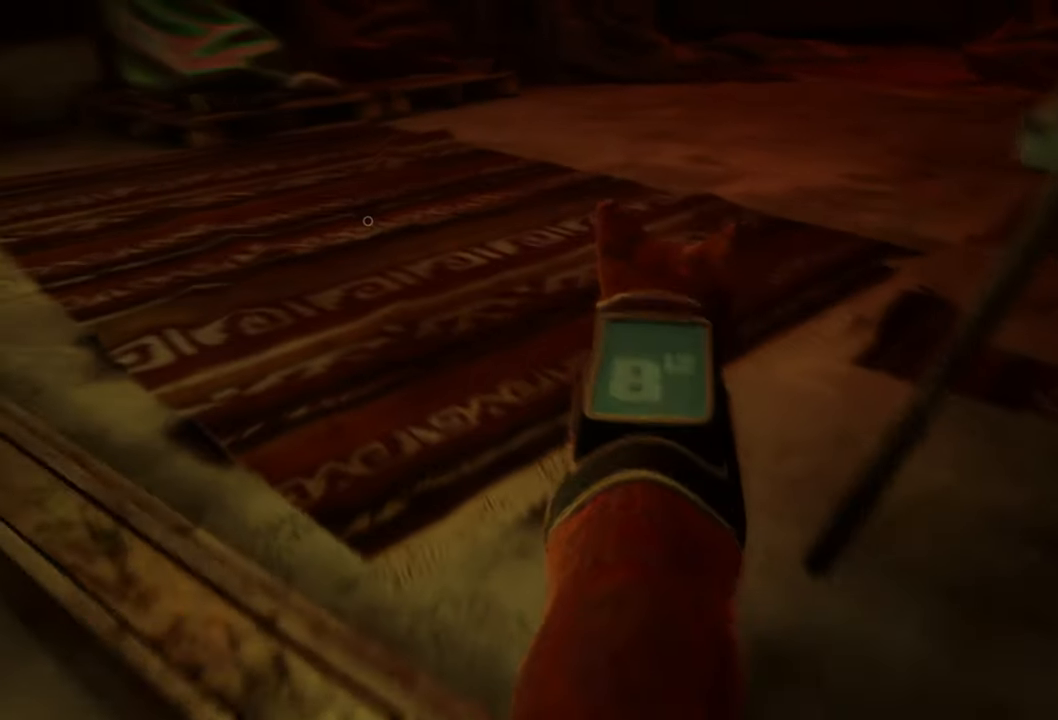
{"buttons": [], "left_stick": "center", "right_stick": "center", "events": [[80, "left_stick", "center"], [240, "right_stick", "center"]]}
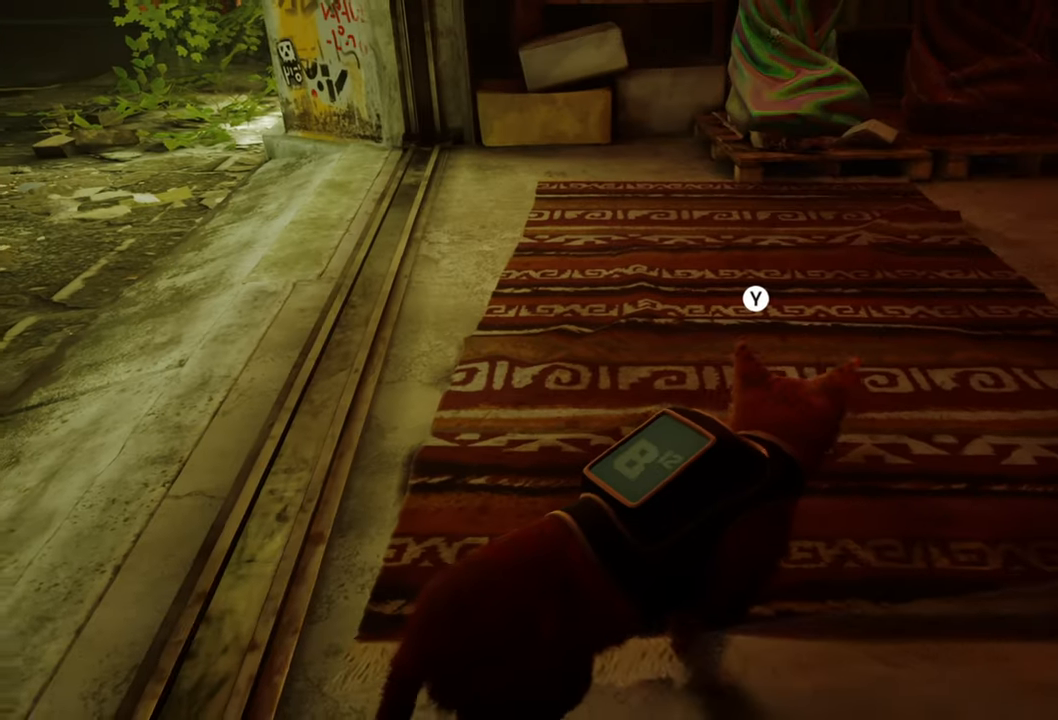
{"buttons": [], "left_stick": "up", "right_stick": "center", "events": [[180, "left_stick", "up"]]}
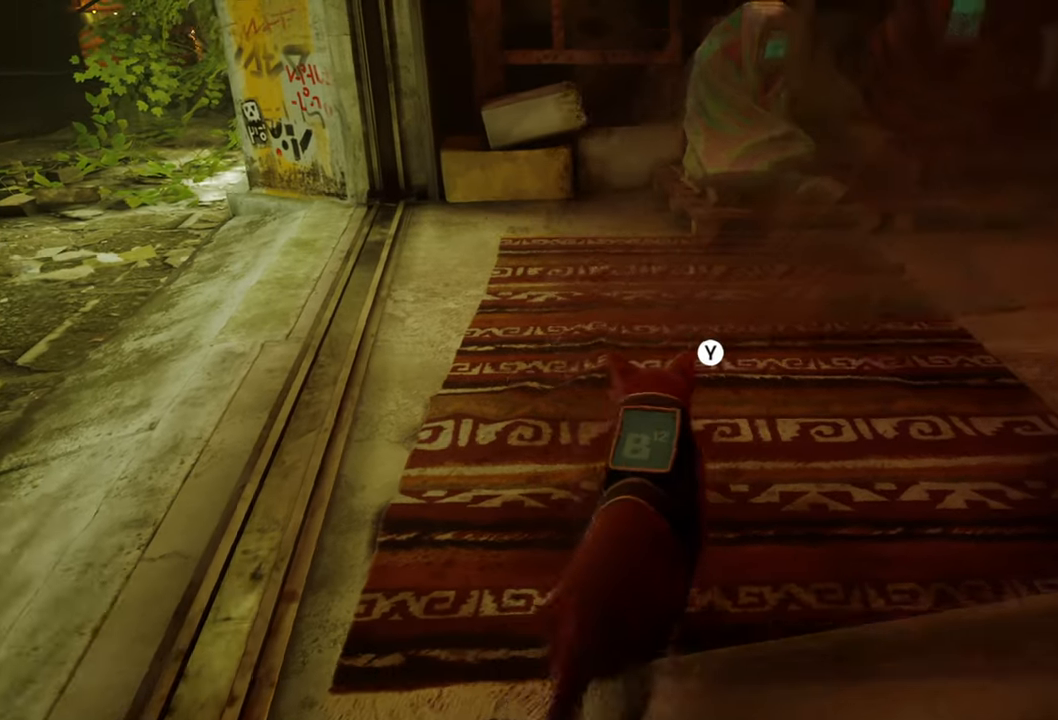
{"buttons": [], "left_stick": "center", "right_stick": "center", "events": [[300, "left_stick", "center"]]}
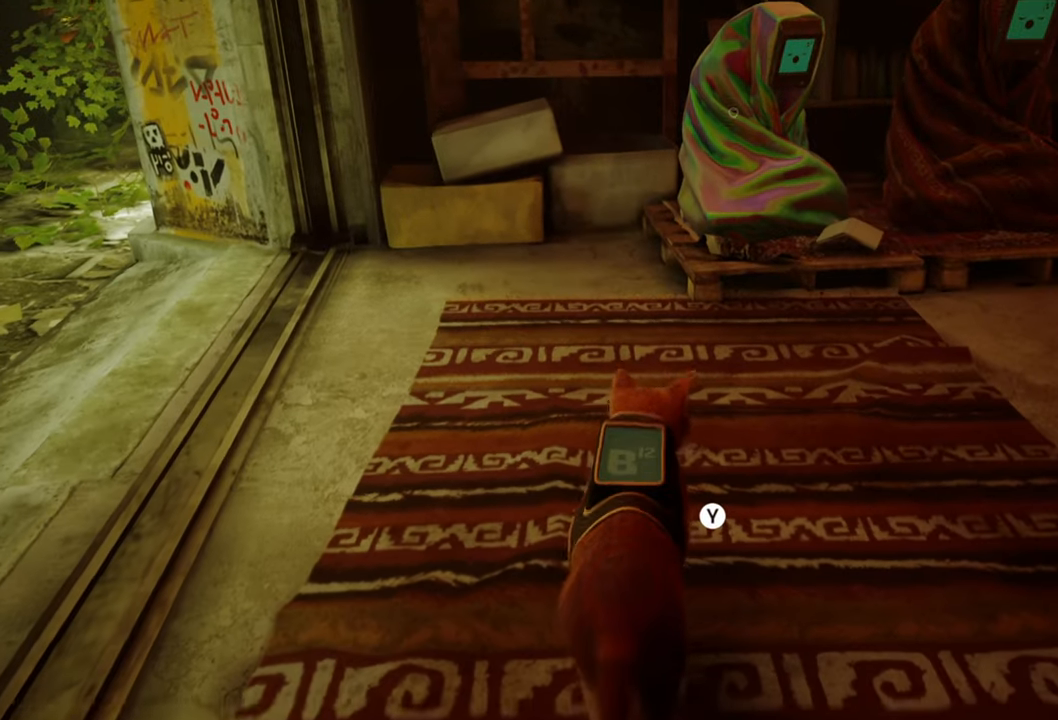
{"buttons": [], "left_stick": "center", "right_stick": "center", "events": []}
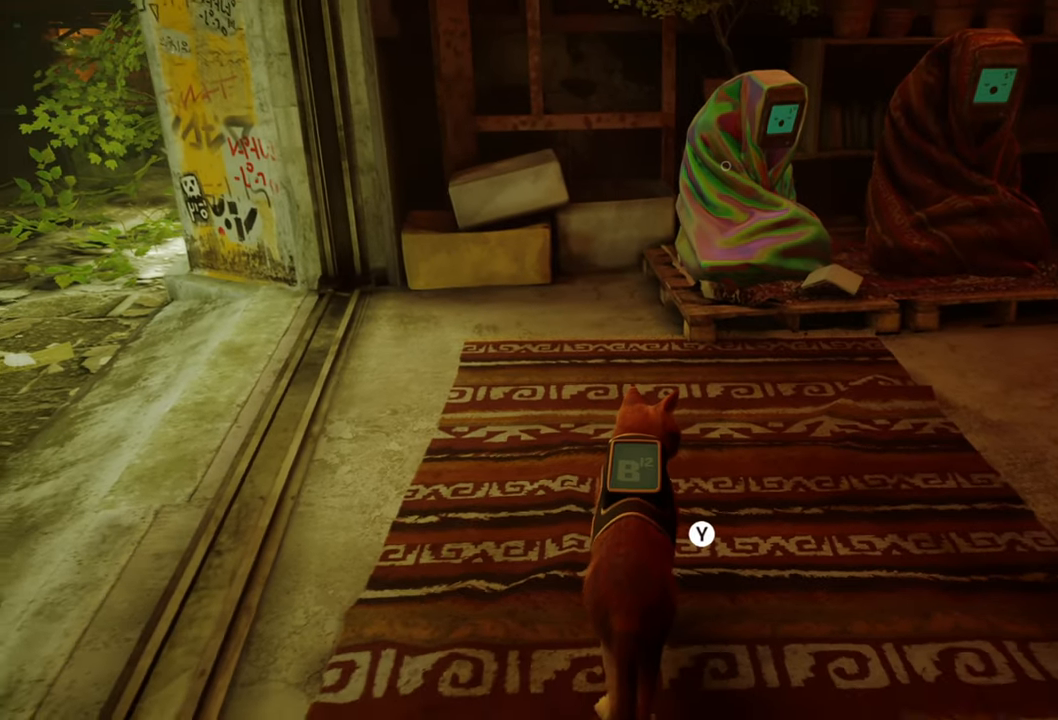
{"buttons": [], "left_stick": "center", "right_stick": "center", "events": []}
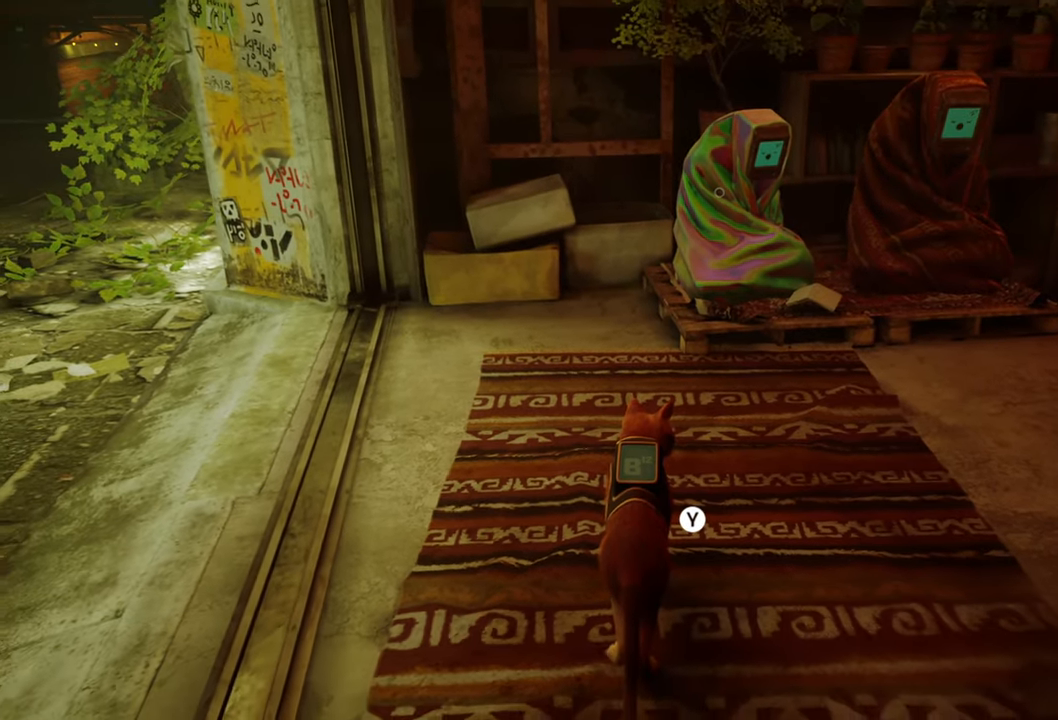
{"buttons": [], "left_stick": "center", "right_stick": "center", "events": []}
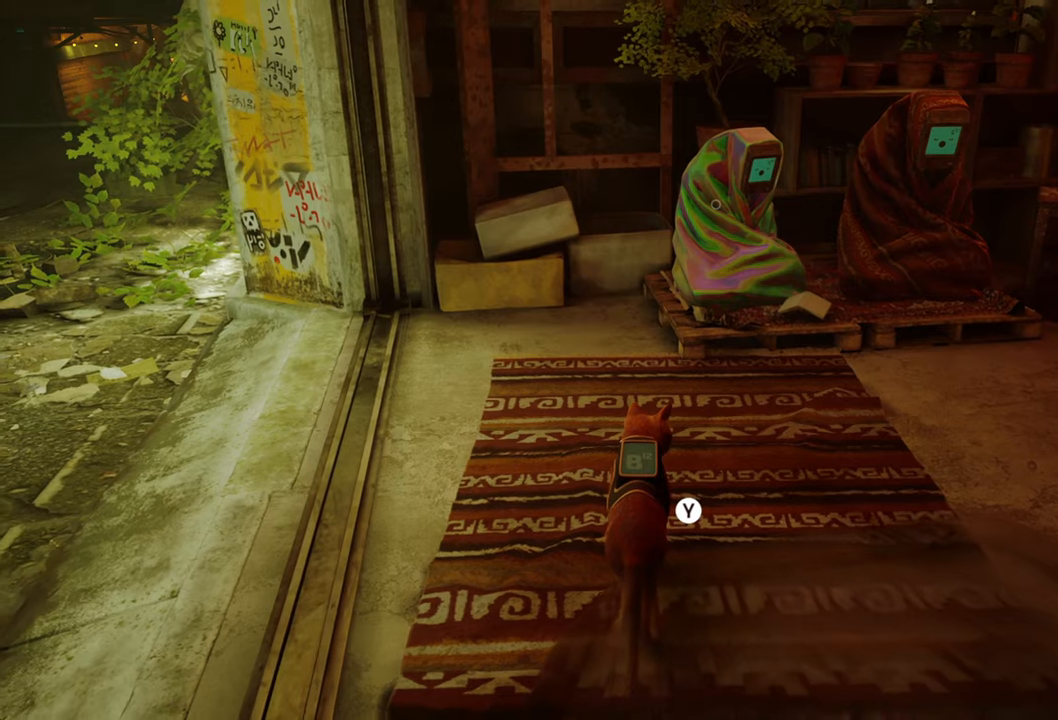
{"buttons": [], "left_stick": "center", "right_stick": "center", "events": [[340, "Y", "down"], [500, "Y", "up"]]}
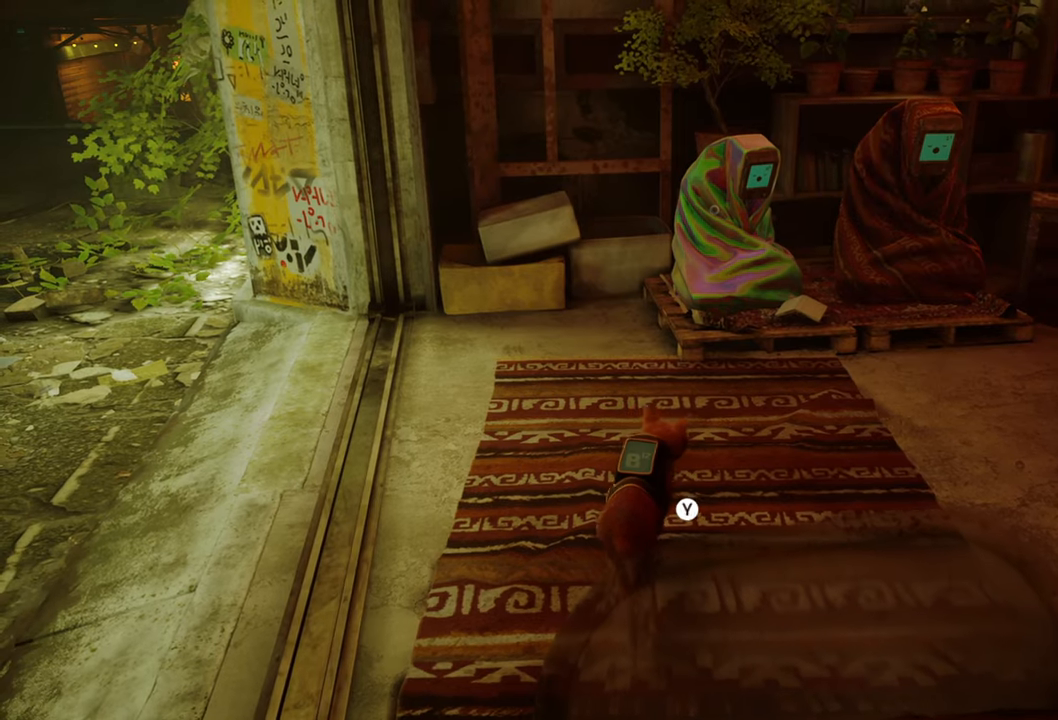
{"buttons": [], "left_stick": "center", "right_stick": "center", "events": []}
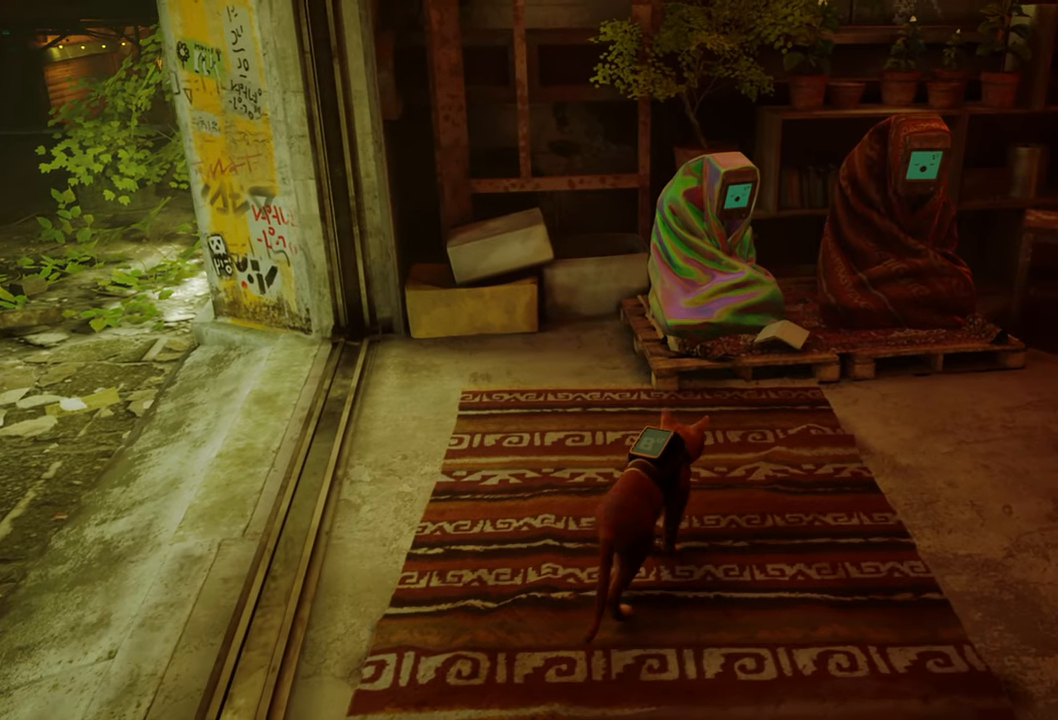
{"buttons": [], "left_stick": "center", "right_stick": "center", "events": []}
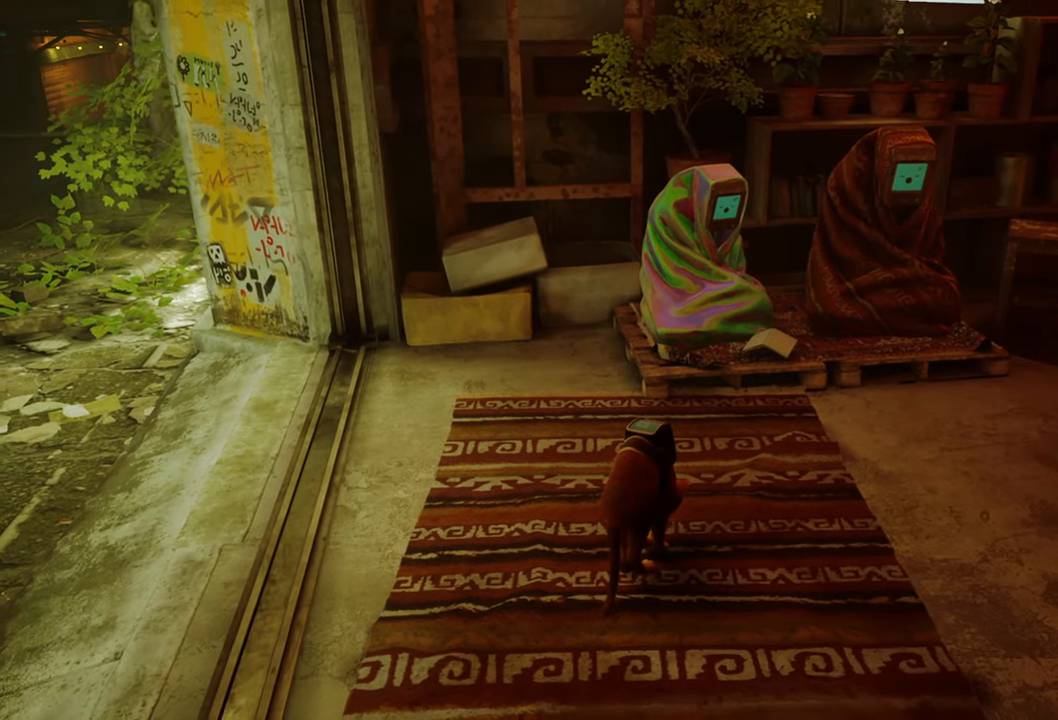
{"buttons": ["L2", "R2"], "left_stick": "center", "right_stick": "center", "events": [[300, "R2", "down"], [380, "L2", "down"], [400, "R2", "up"], [480, "R2", "down"]]}
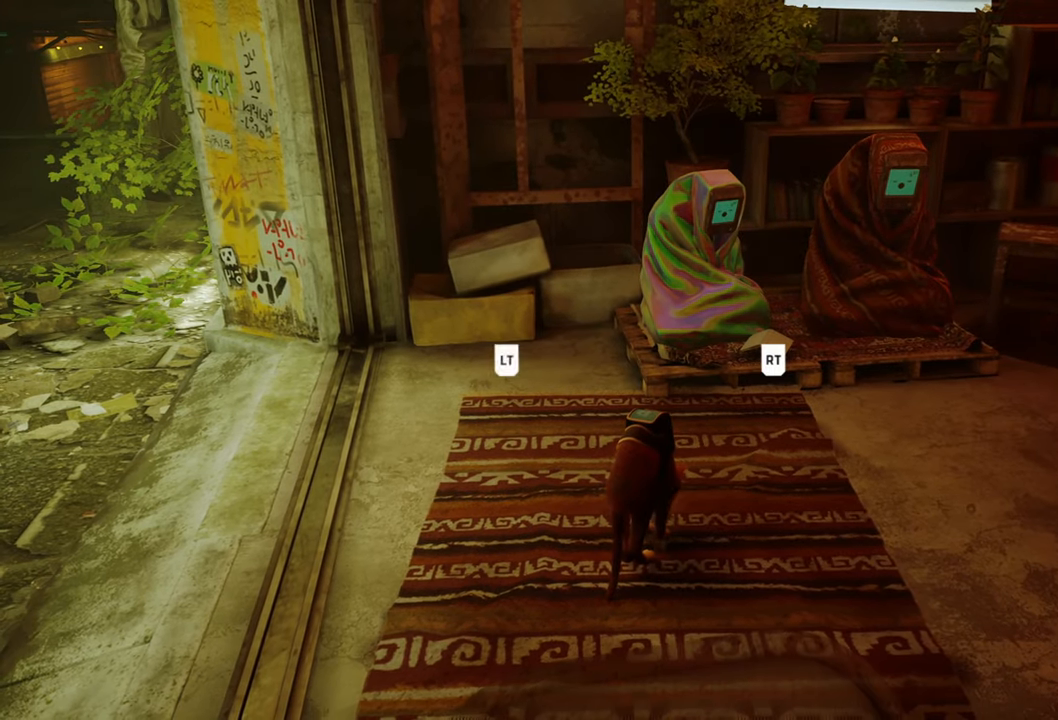
{"buttons": ["R2"], "left_stick": "center", "right_stick": "center", "events": [[20, "L2", "up"], [100, "L2", "down"], [140, "R2", "up"], [220, "R2", "down"], [240, "L2", "up"], [320, "L2", "down"], [400, "R2", "up"], [440, "R2", "down"], [460, "L2", "up"]]}
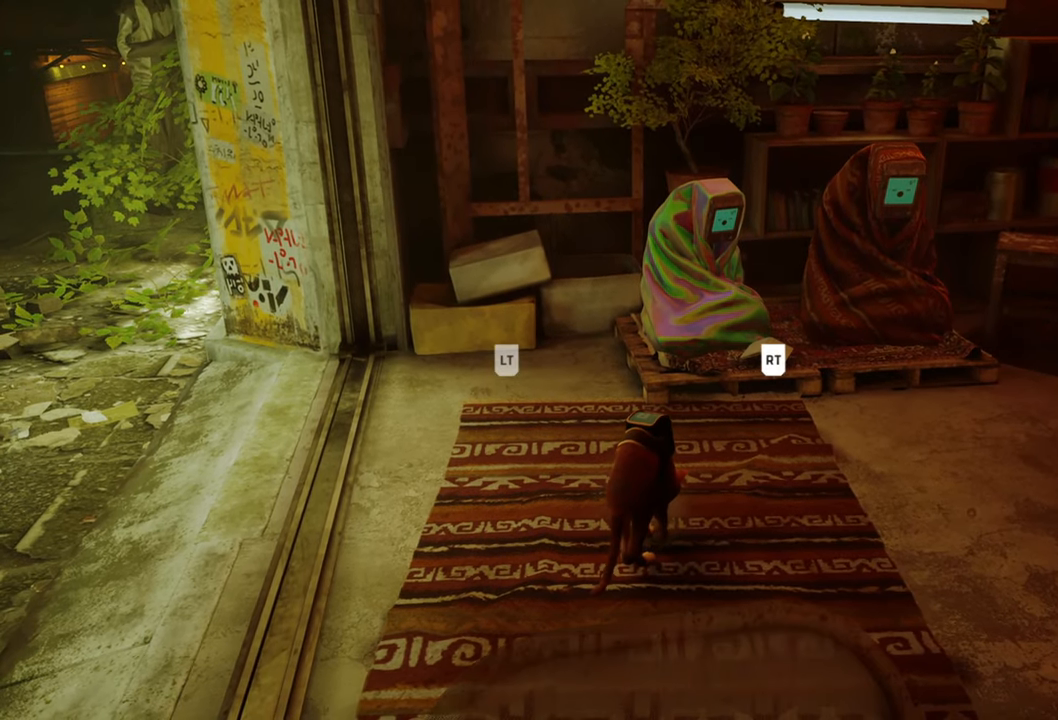
{"buttons": ["R2"], "left_stick": "center", "right_stick": "center", "events": [[80, "L2", "down"], [120, "R2", "up"], [160, "R2", "down"], [220, "L2", "up"], [300, "L2", "down"], [380, "R2", "up"], [420, "R2", "down"], [460, "L2", "up"]]}
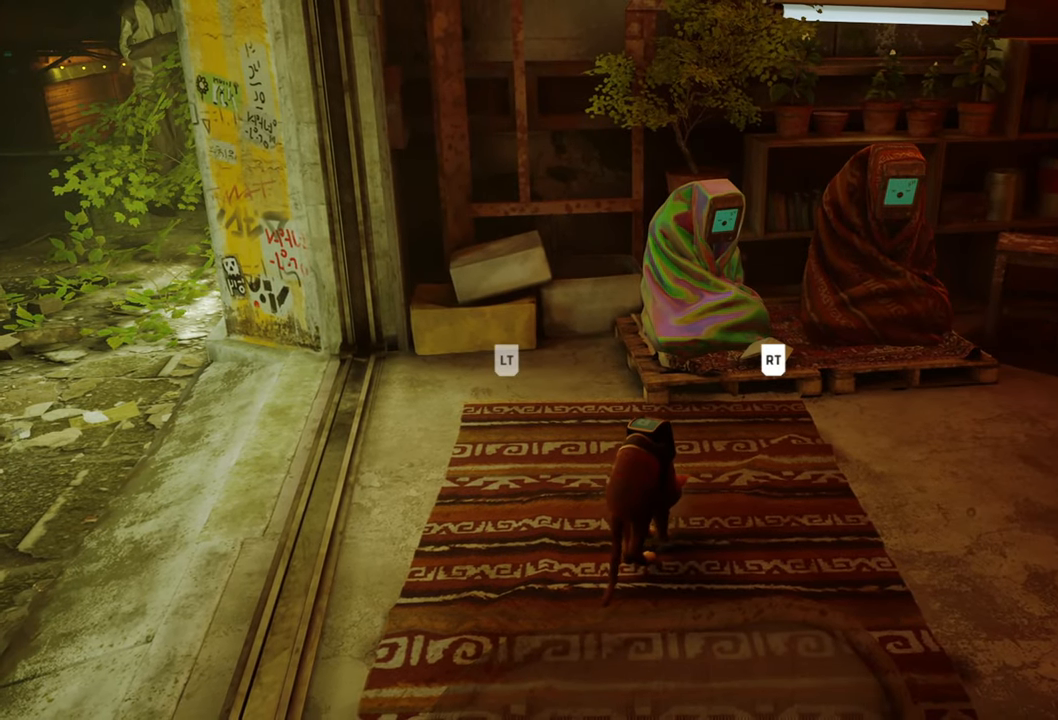
{"buttons": [], "left_stick": "center", "right_stick": "center", "events": [[140, "R2", "up"]]}
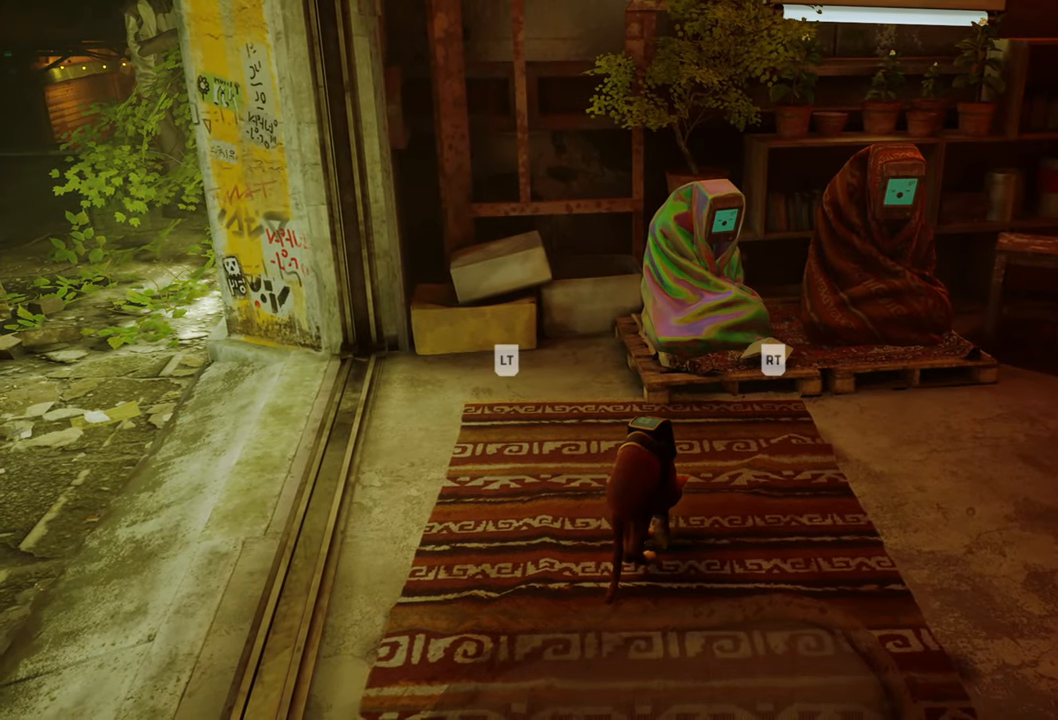
{"buttons": [], "left_stick": "center", "right_stick": "center", "events": [[60, "Y", "down"], [200, "Y", "up"]]}
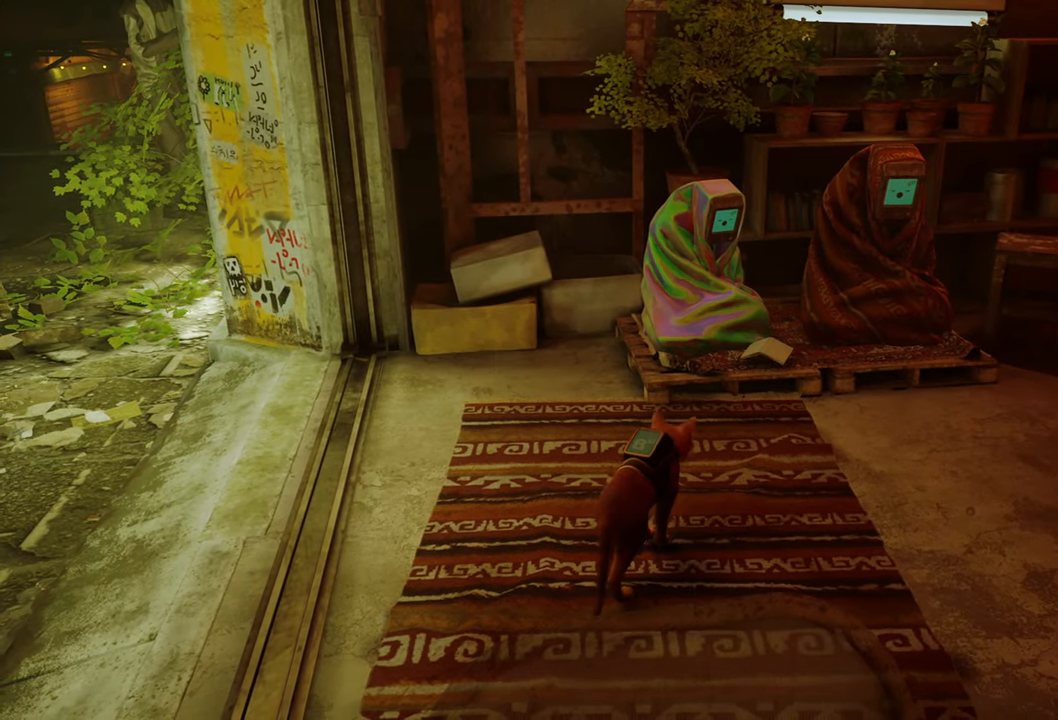
{"buttons": [], "left_stick": "up", "right_stick": "center", "events": [[80, "left_stick", "up"]]}
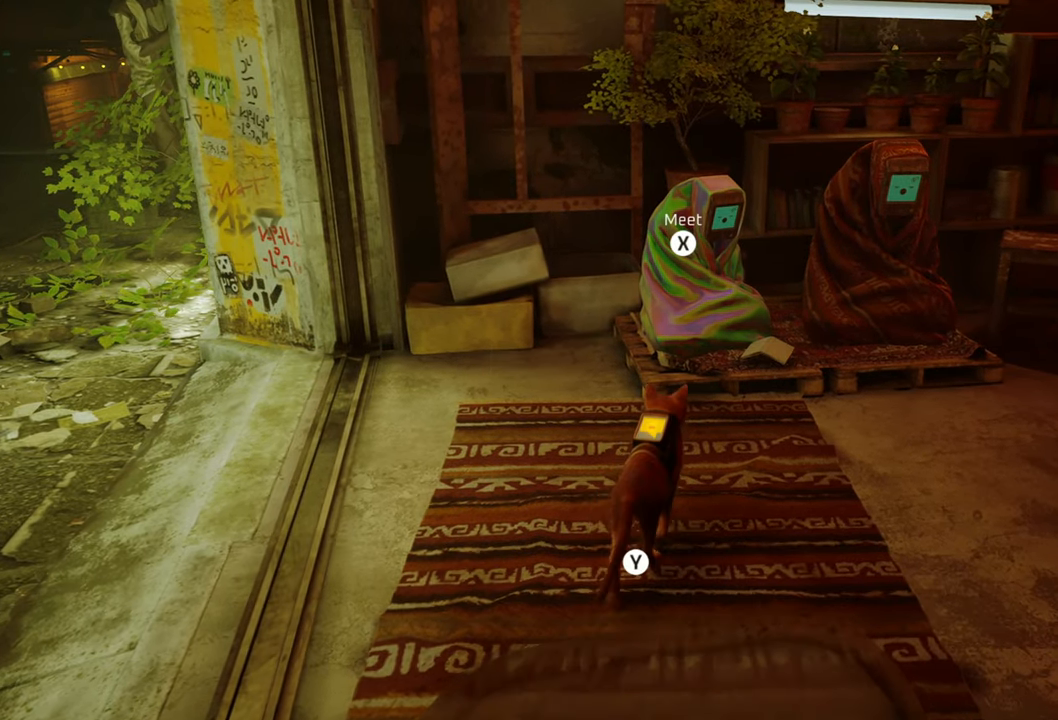
{"buttons": [], "left_stick": "center", "right_stick": "center", "events": [[400, "left_stick", "center"]]}
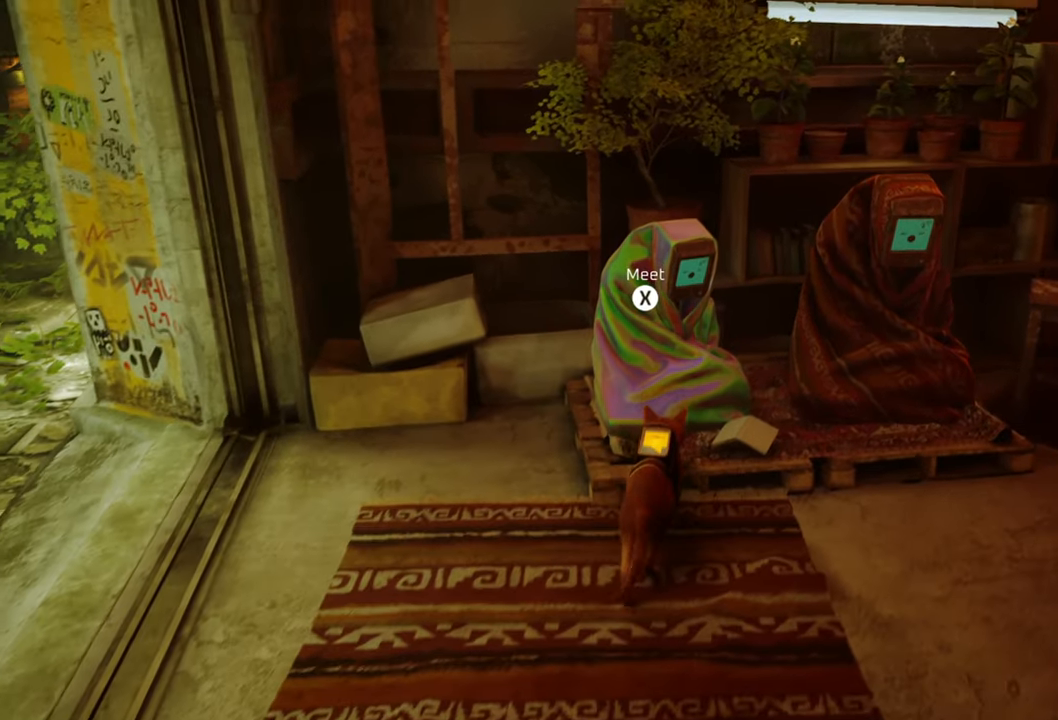
{"buttons": [], "left_stick": "center", "right_stick": "center", "events": []}
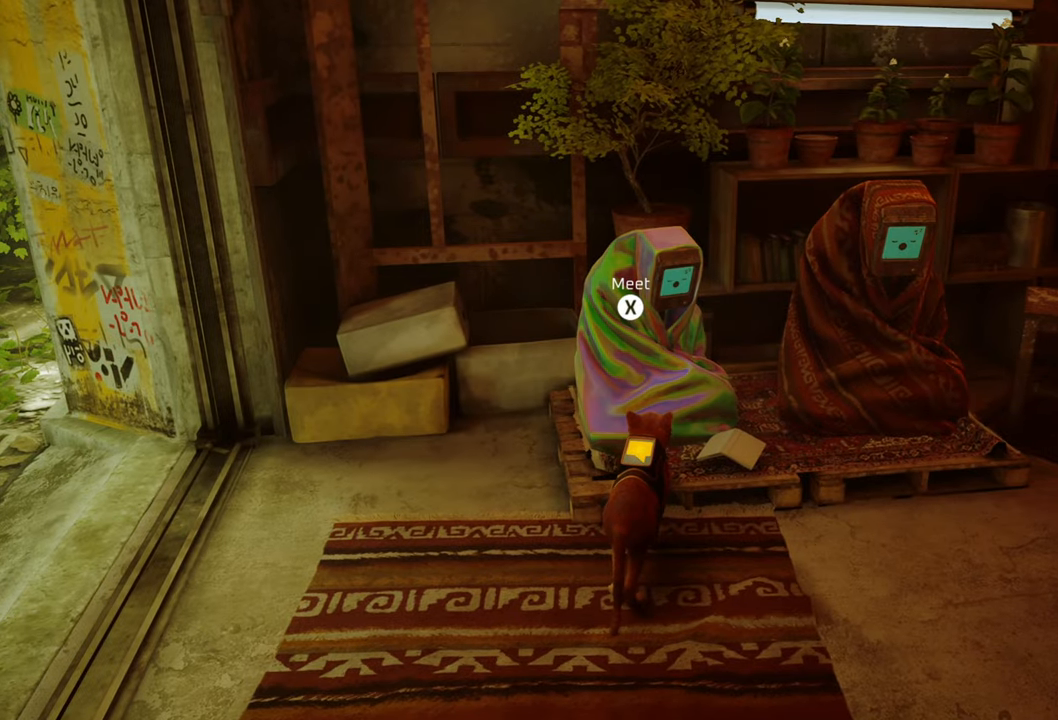
{"buttons": [], "left_stick": "center", "right_stick": "center", "events": [[40, "X", "down"], [180, "X", "up"]]}